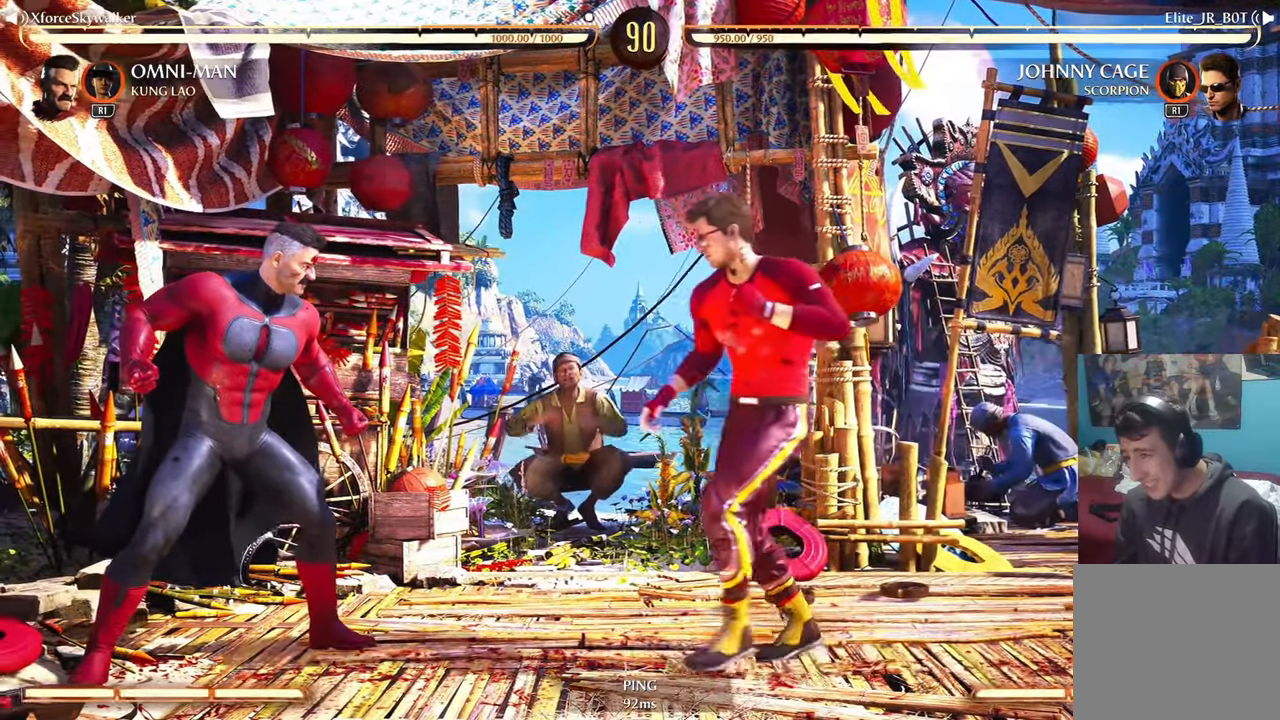
Gameplay with a controller (PlayStation layout); each line is a JSON object with the inputs held at the frame after it (dt_ms = milliseconds from this image to that frame). "events" lists button and stick changes between this image and that frame as [ms after this image, input, new state], when the widget could be followed in between.
{"dt_ms": 500, "buttons": [], "left_stick": "center", "right_stick": "center", "events": [[150, "DPAD_LEFT", "down"], [200, "CIRCLE", "down"], [200, "DPAD_LEFT", "up"], [250, "DPAD_RIGHT", "down"], [300, "CIRCLE", "up"], [334, "DPAD_RIGHT", "up"], [367, "CIRCLE", "down"], [500, "CIRCLE", "up"]]}
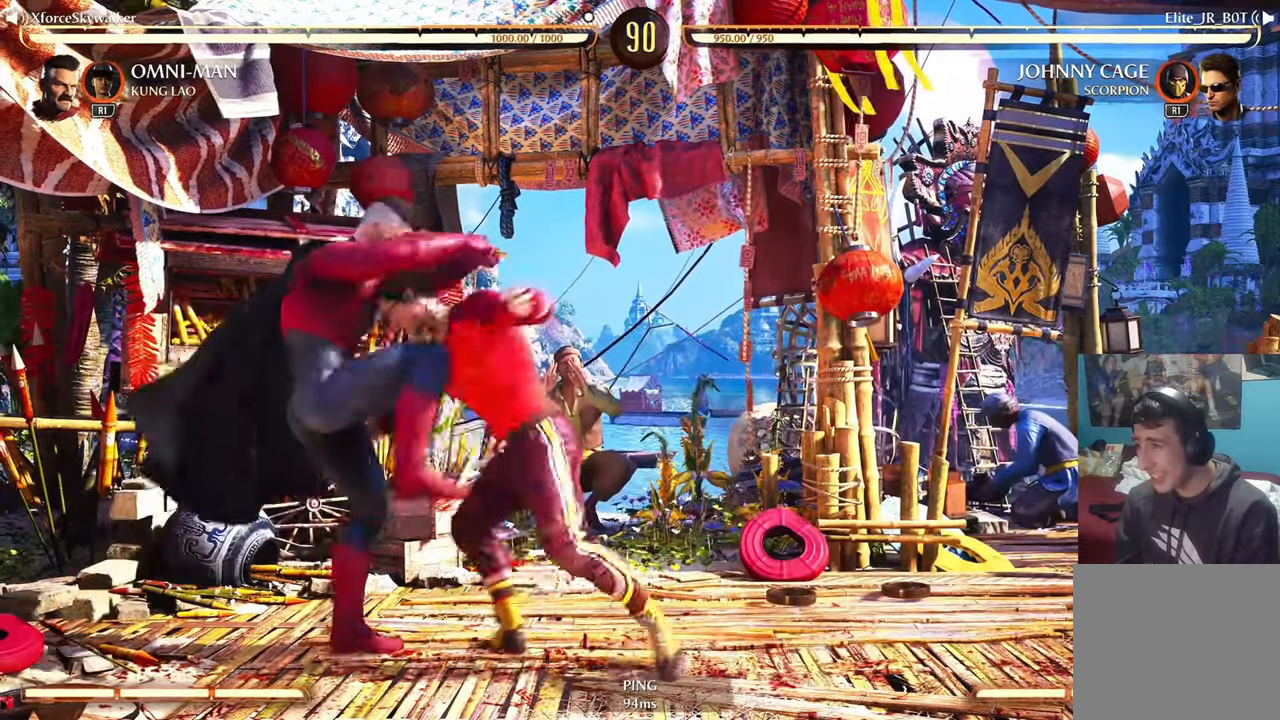
{"dt_ms": 500, "buttons": [], "left_stick": "center", "right_stick": "center", "events": []}
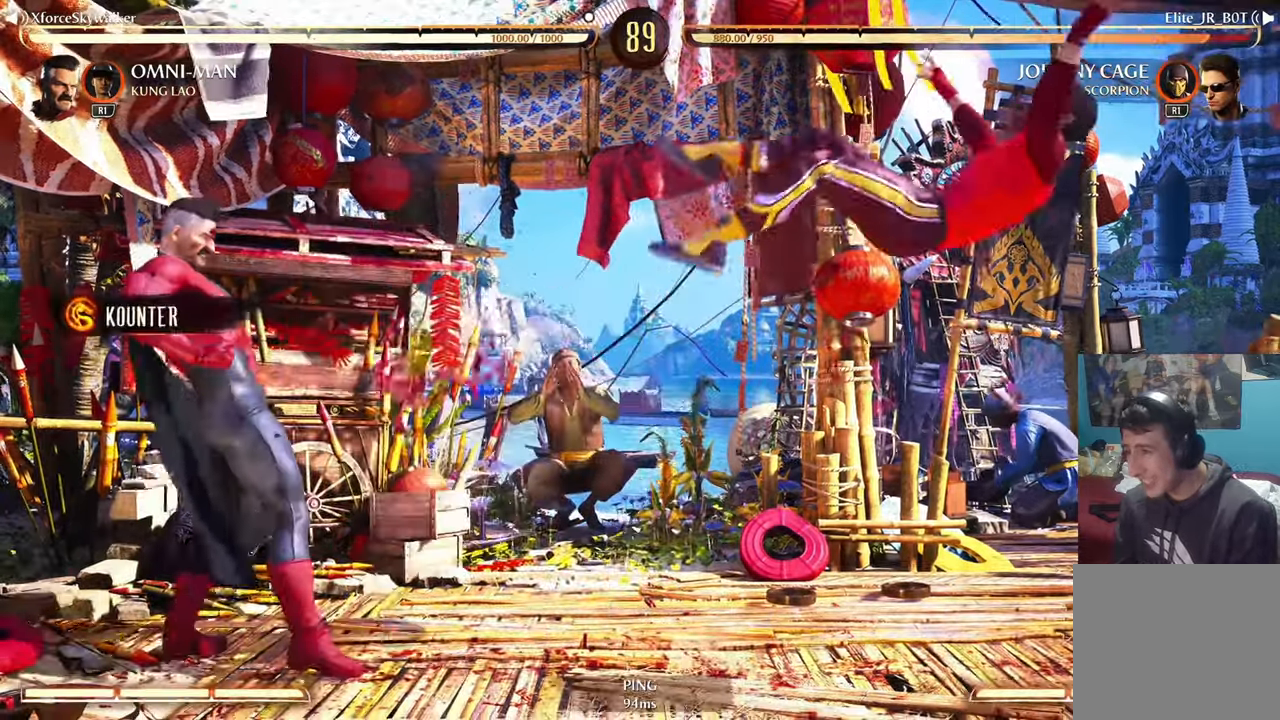
{"dt_ms": 500, "buttons": [], "left_stick": "center", "right_stick": "center", "events": [[267, "DPAD_RIGHT", "down"], [334, "DPAD_RIGHT", "up"]]}
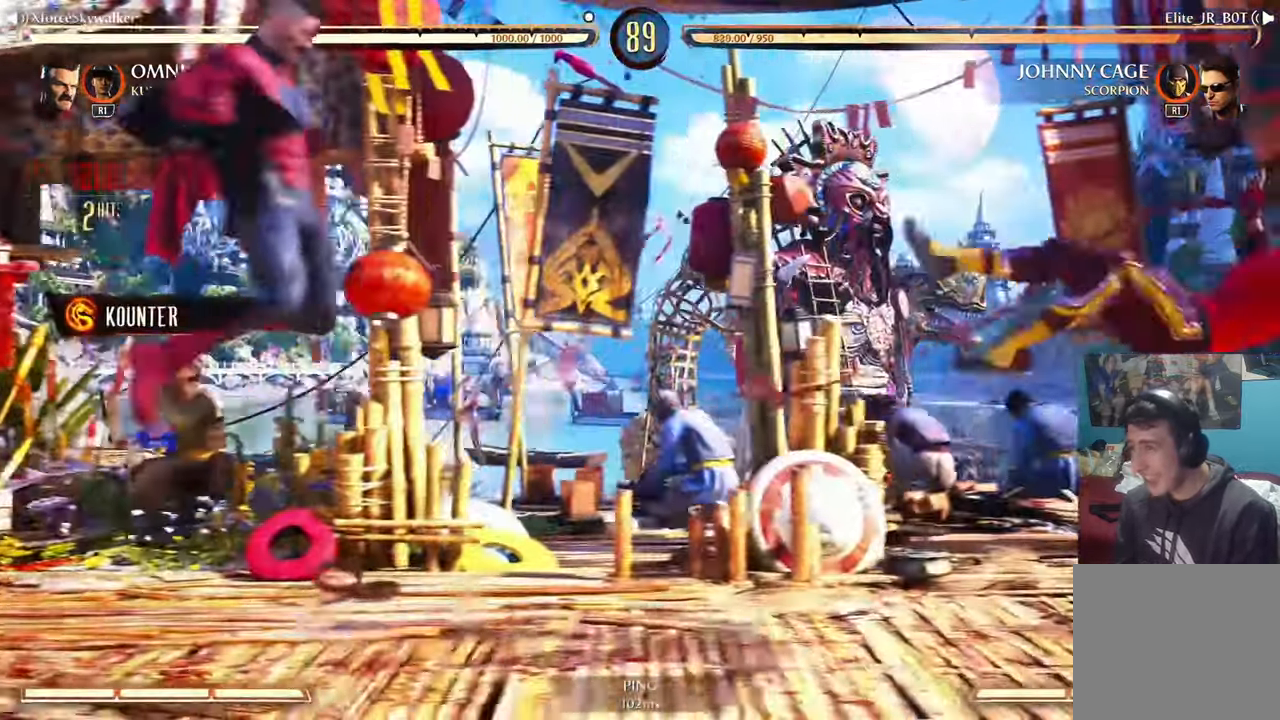
{"dt_ms": 500, "buttons": [], "left_stick": "center", "right_stick": "center", "events": [[384, "DPAD_LEFT", "down"], [434, "DPAD_LEFT", "up"]]}
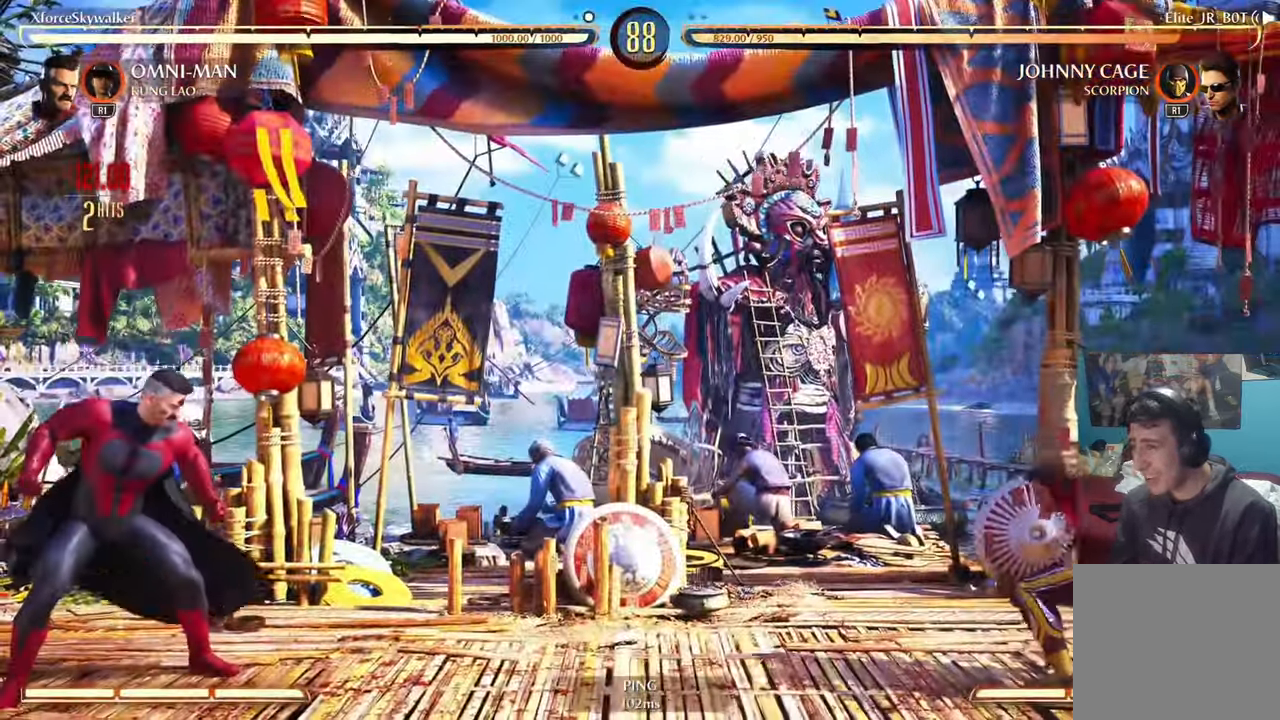
{"dt_ms": 500, "buttons": ["DPAD_LEFT"], "left_stick": "center", "right_stick": "center", "events": [[67, "DPAD_RIGHT", "down"], [150, "DPAD_RIGHT", "up"], [367, "DPAD_DOWN", "down"], [400, "DPAD_DOWN", "up"], [500, "DPAD_LEFT", "down"]]}
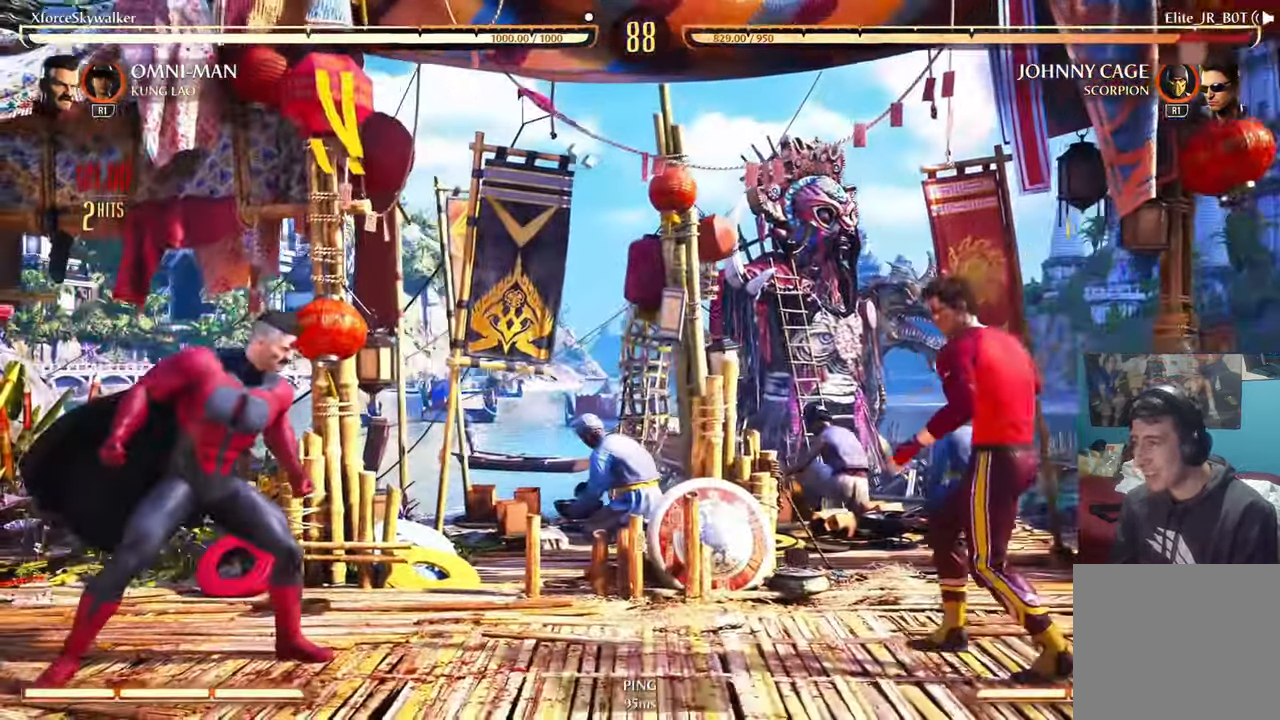
{"dt_ms": 500, "buttons": ["CROSS"], "left_stick": "center", "right_stick": "center", "events": [[17, "CROSS", "down"], [84, "CROSS", "up"], [84, "DPAD_LEFT", "up"], [167, "CROSS", "down"], [234, "CROSS", "up"], [317, "CROSS", "down"], [384, "CROSS", "up"], [484, "CROSS", "down"]]}
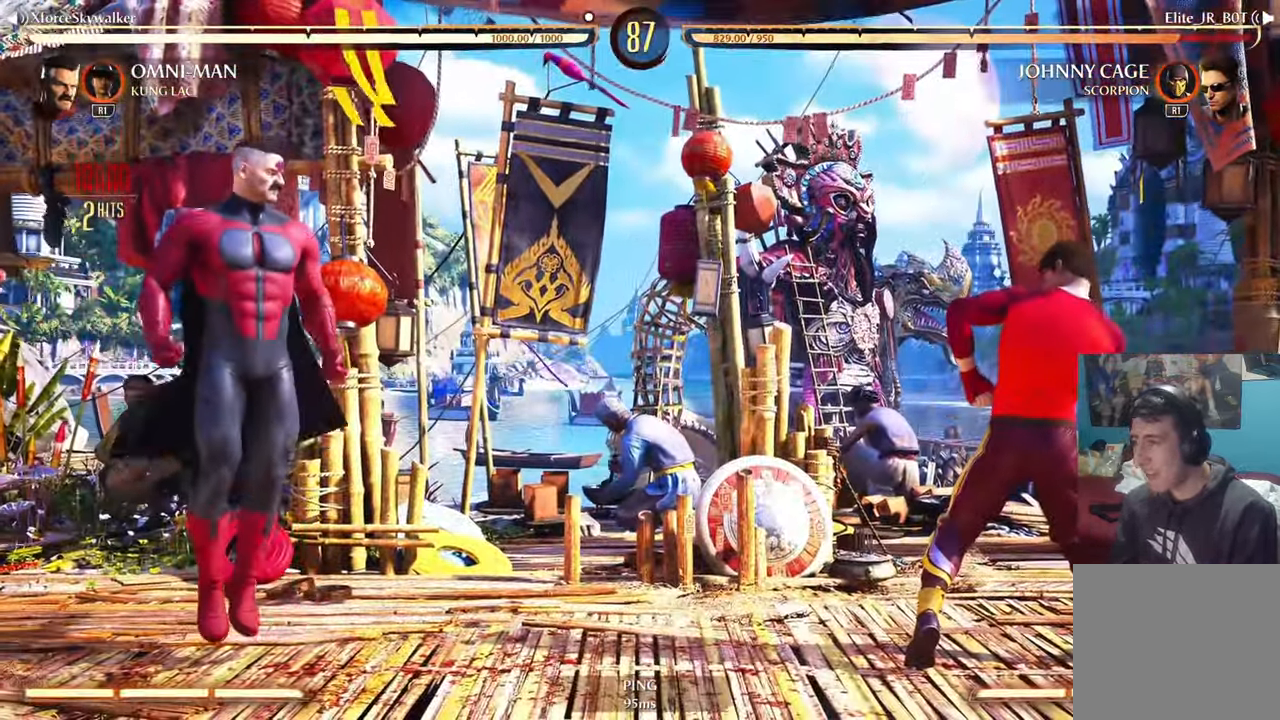
{"dt_ms": 500, "buttons": [], "left_stick": "center", "right_stick": "center", "events": [[67, "CROSS", "up"], [167, "CROSS", "down"], [267, "CROSS", "up"], [384, "CROSS", "down"], [484, "CROSS", "up"]]}
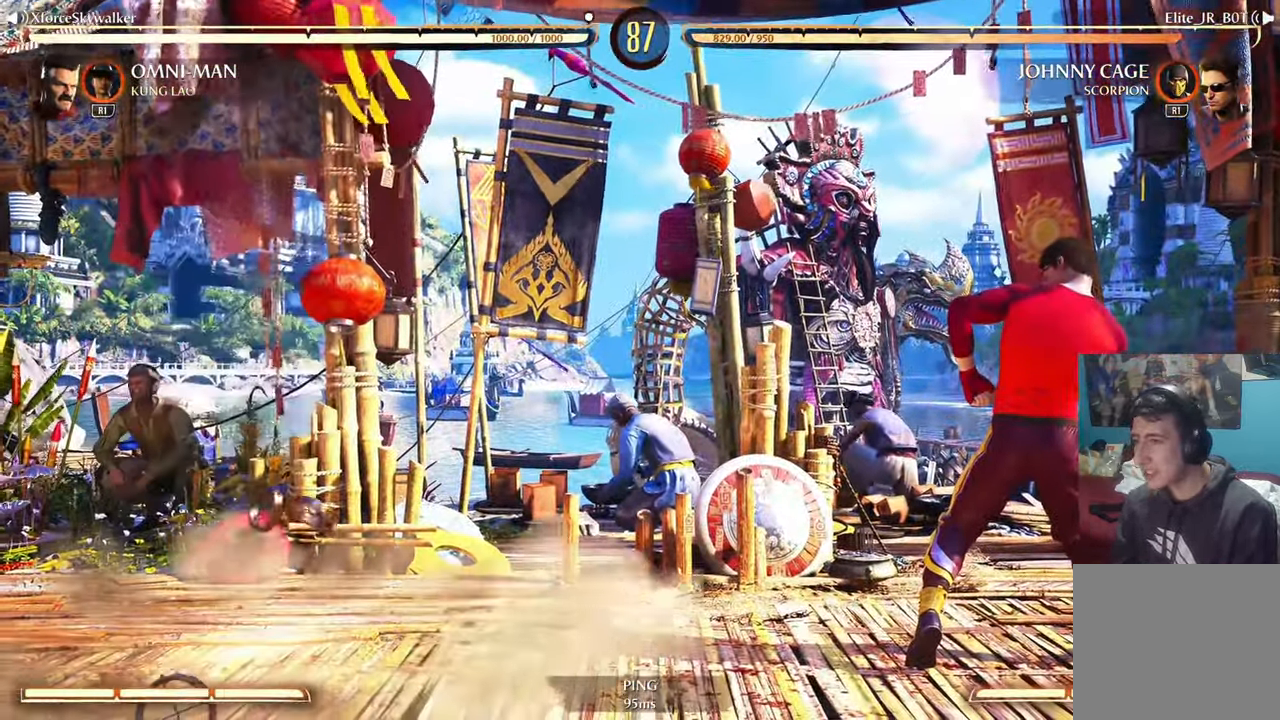
{"dt_ms": 500, "buttons": [], "left_stick": "center", "right_stick": "center", "events": []}
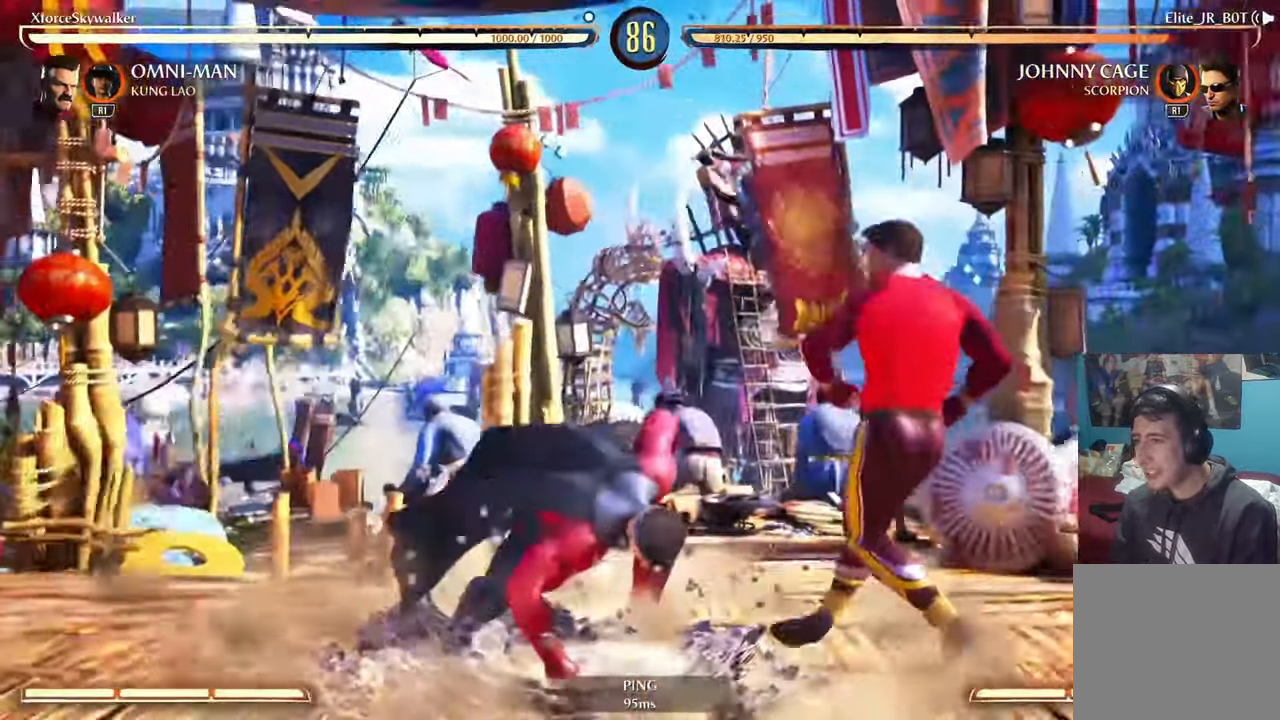
{"dt_ms": 500, "buttons": [], "left_stick": "left", "right_stick": "center", "events": [[267, "left_stick", "left"]]}
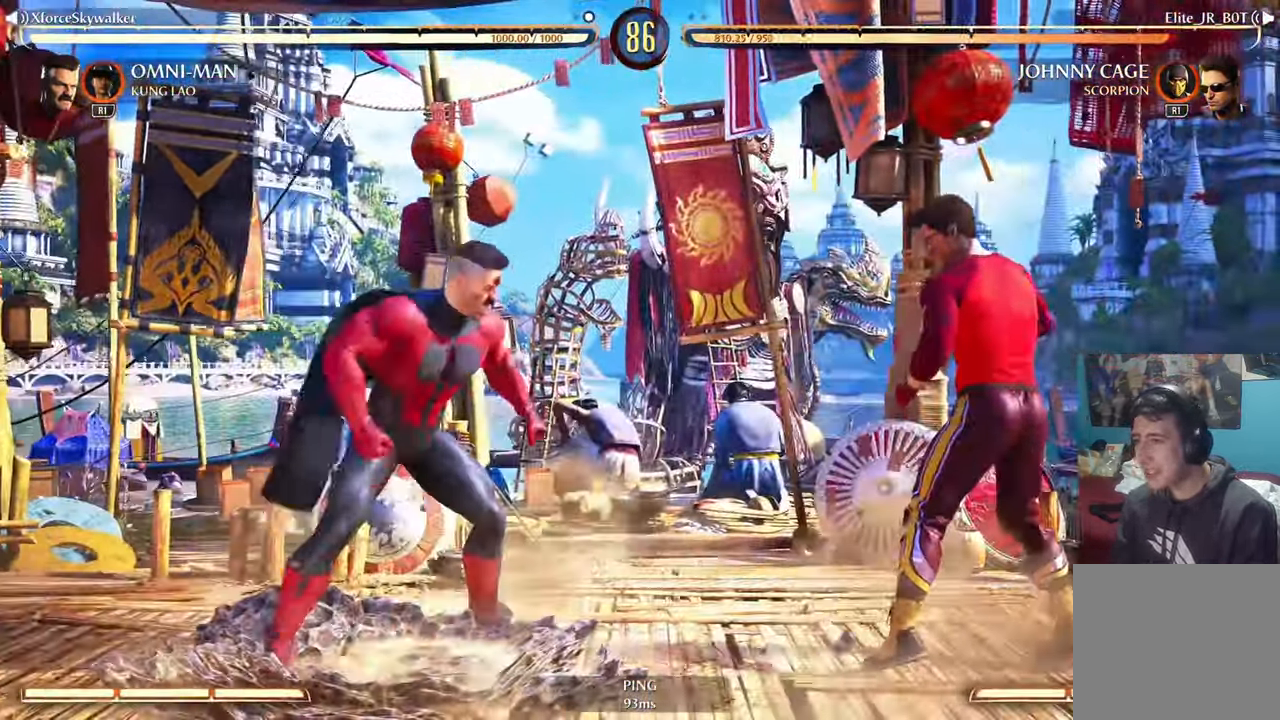
{"dt_ms": 500, "buttons": [], "left_stick": "down-right", "right_stick": "center", "events": [[50, "left_stick", "center"], [134, "left_stick", "right"], [184, "left_stick", "down-right"], [200, "DPAD_DOWN", "down"], [217, "TRIANGLE", "down"], [317, "DPAD_DOWN", "up"], [334, "TRIANGLE", "up"]]}
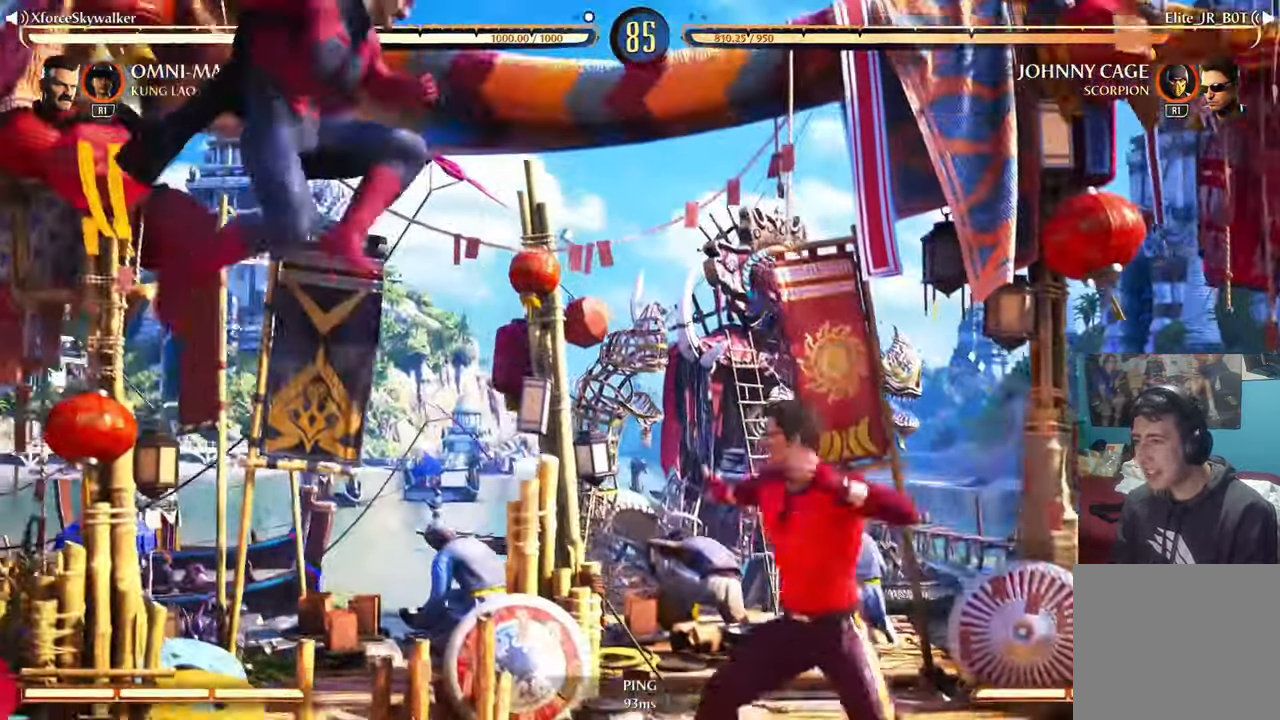
{"dt_ms": 500, "buttons": [], "left_stick": "up-right", "right_stick": "center", "events": [[400, "left_stick", "up-right"]]}
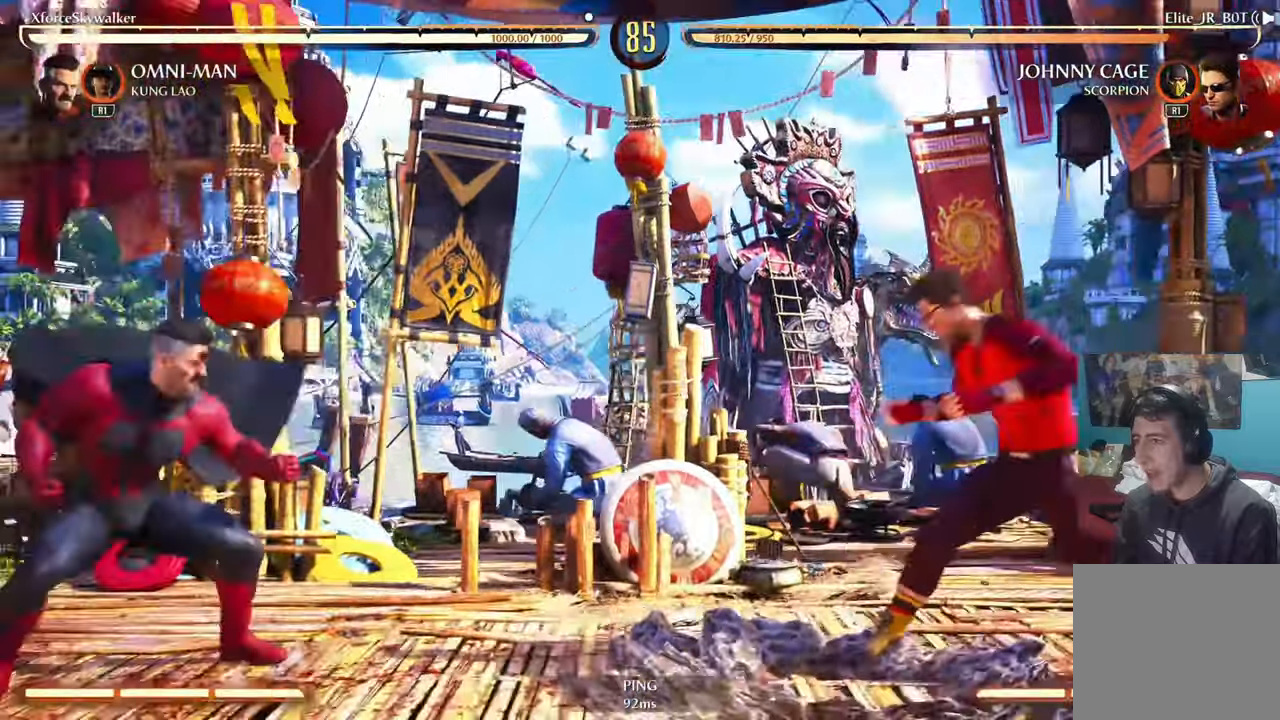
{"dt_ms": 500, "buttons": ["L1"], "left_stick": "right", "right_stick": "center", "events": [[16, "left_stick", "right"], [450, "L1", "down"]]}
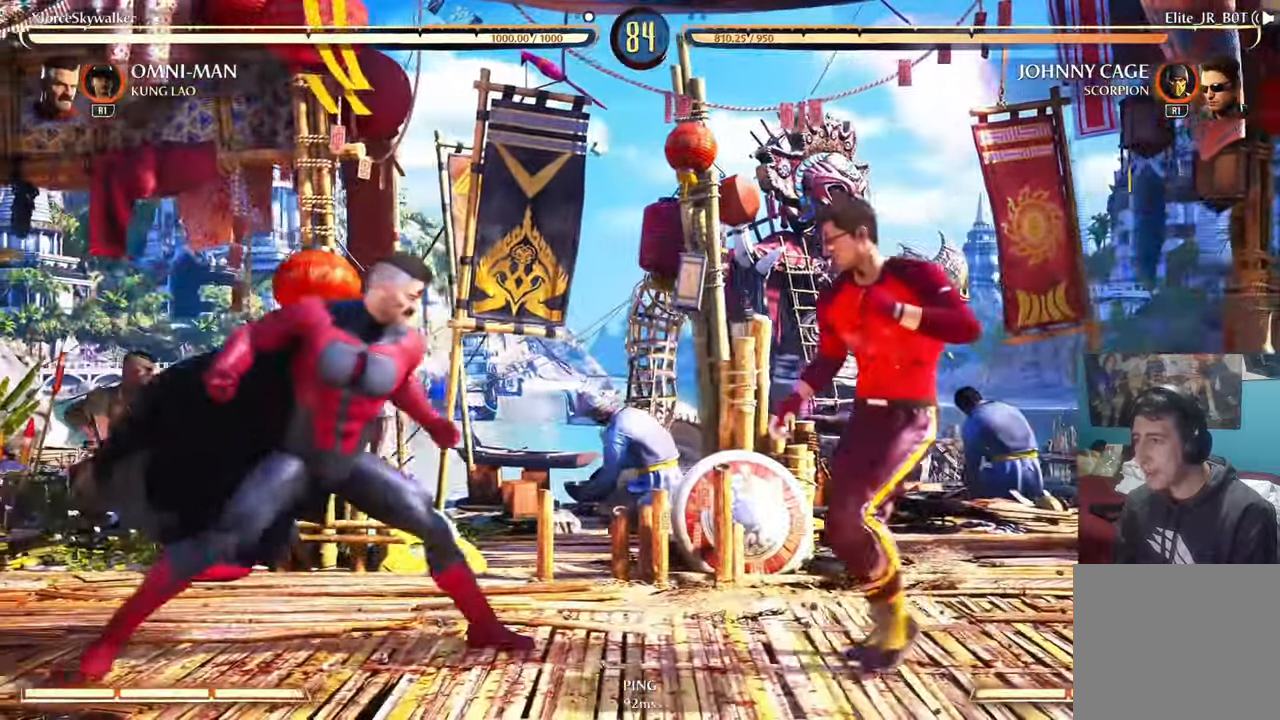
{"dt_ms": 500, "buttons": [], "left_stick": "right", "right_stick": "center", "events": [[16, "L1", "up"]]}
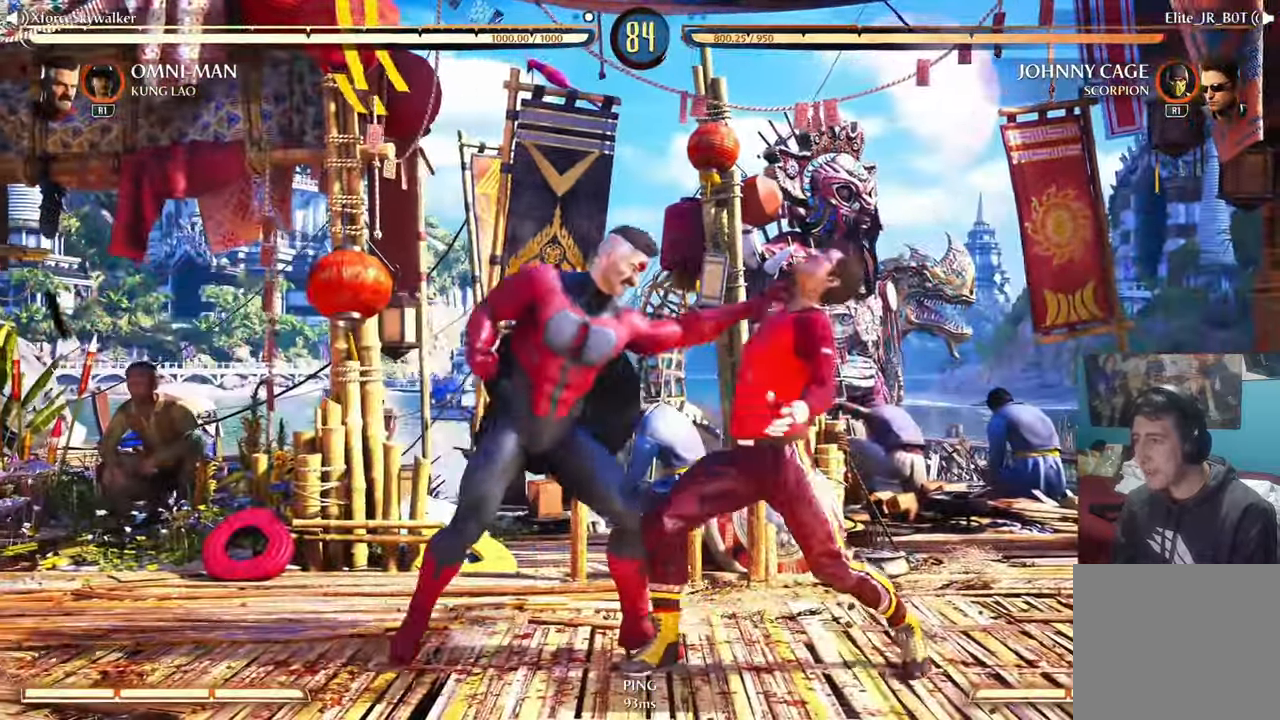
{"dt_ms": 500, "buttons": [], "left_stick": "right", "right_stick": "center", "events": []}
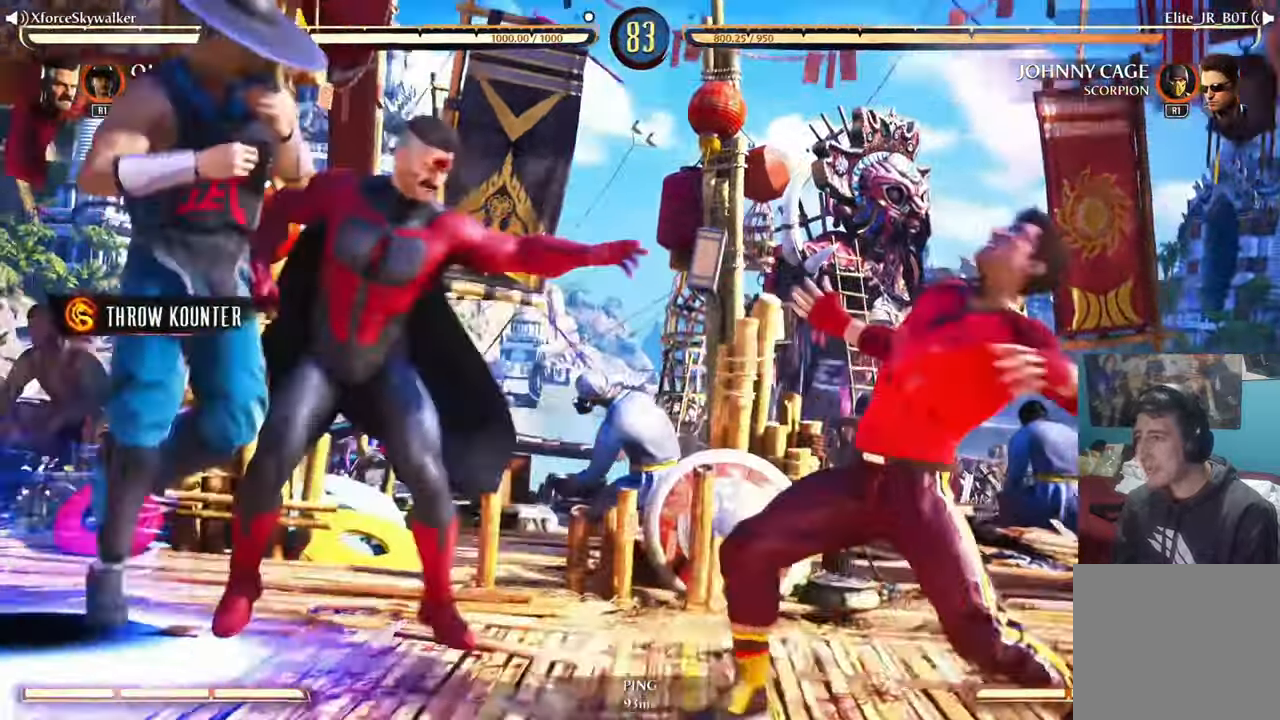
{"dt_ms": 500, "buttons": [], "left_stick": "right", "right_stick": "center", "events": []}
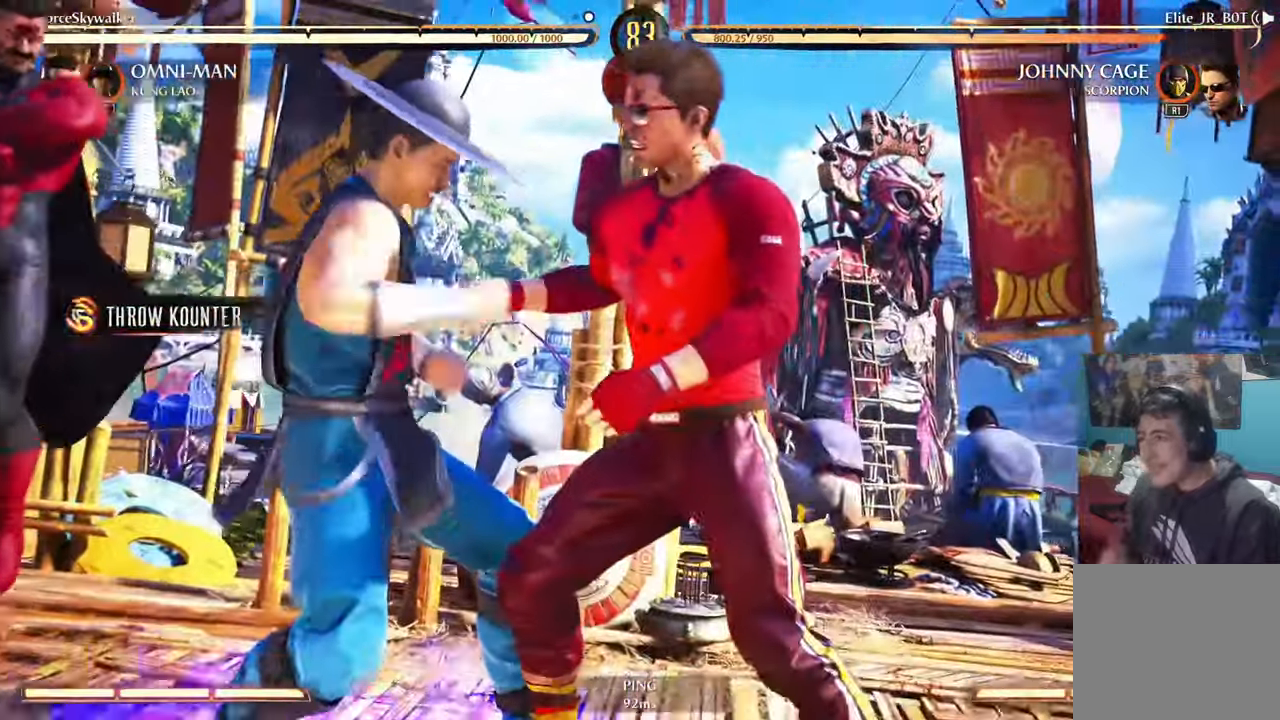
{"dt_ms": 500, "buttons": [], "left_stick": "right", "right_stick": "center", "events": []}
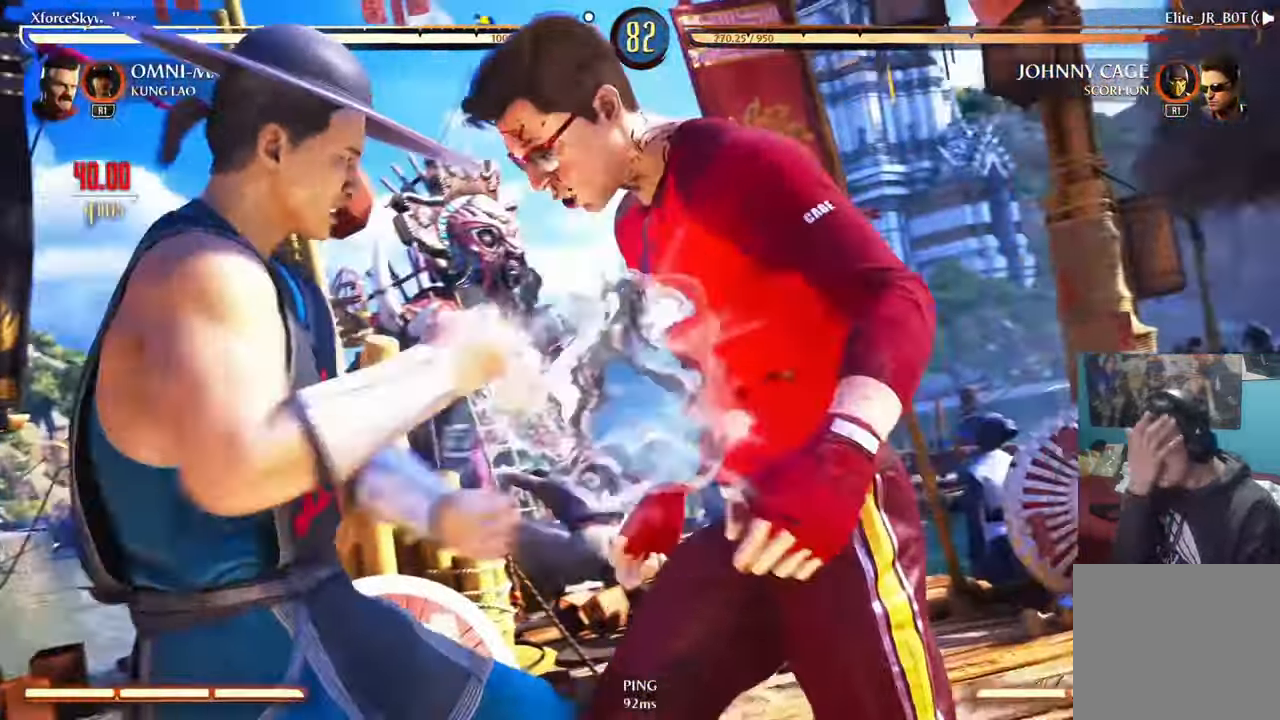
{"dt_ms": 500, "buttons": [], "left_stick": "right", "right_stick": "center", "events": []}
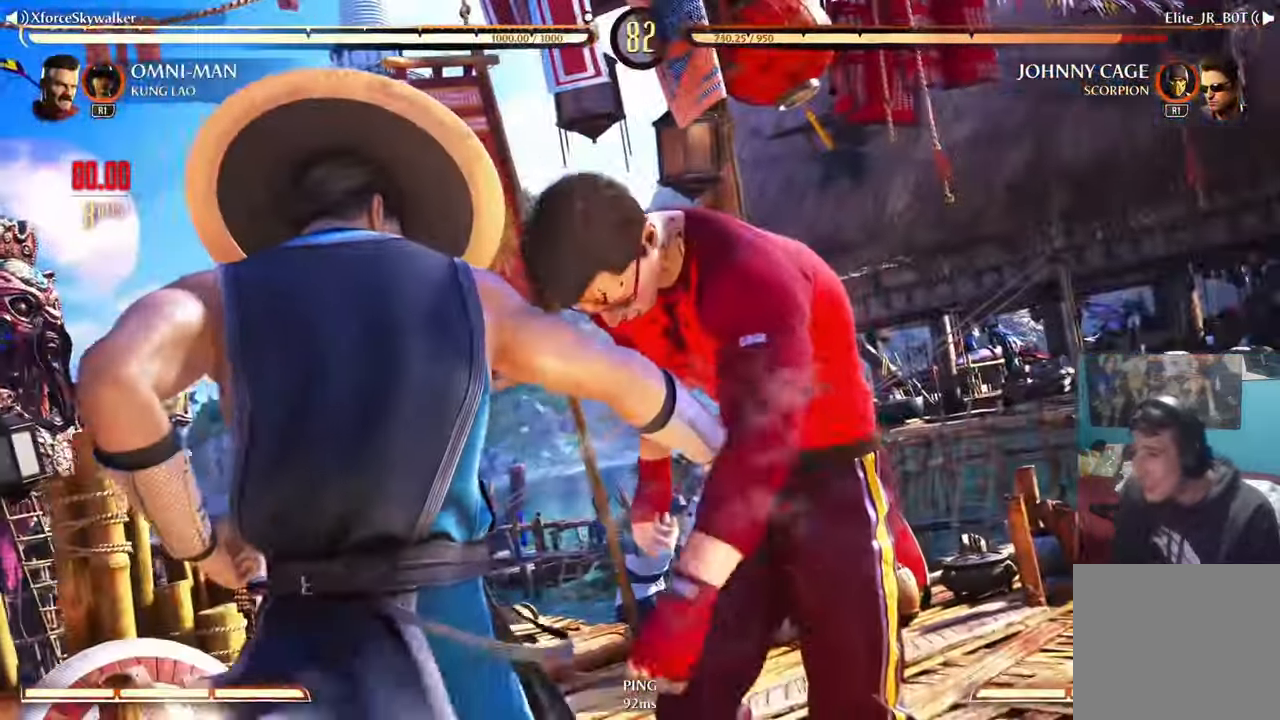
{"dt_ms": 500, "buttons": [], "left_stick": "right", "right_stick": "center", "events": []}
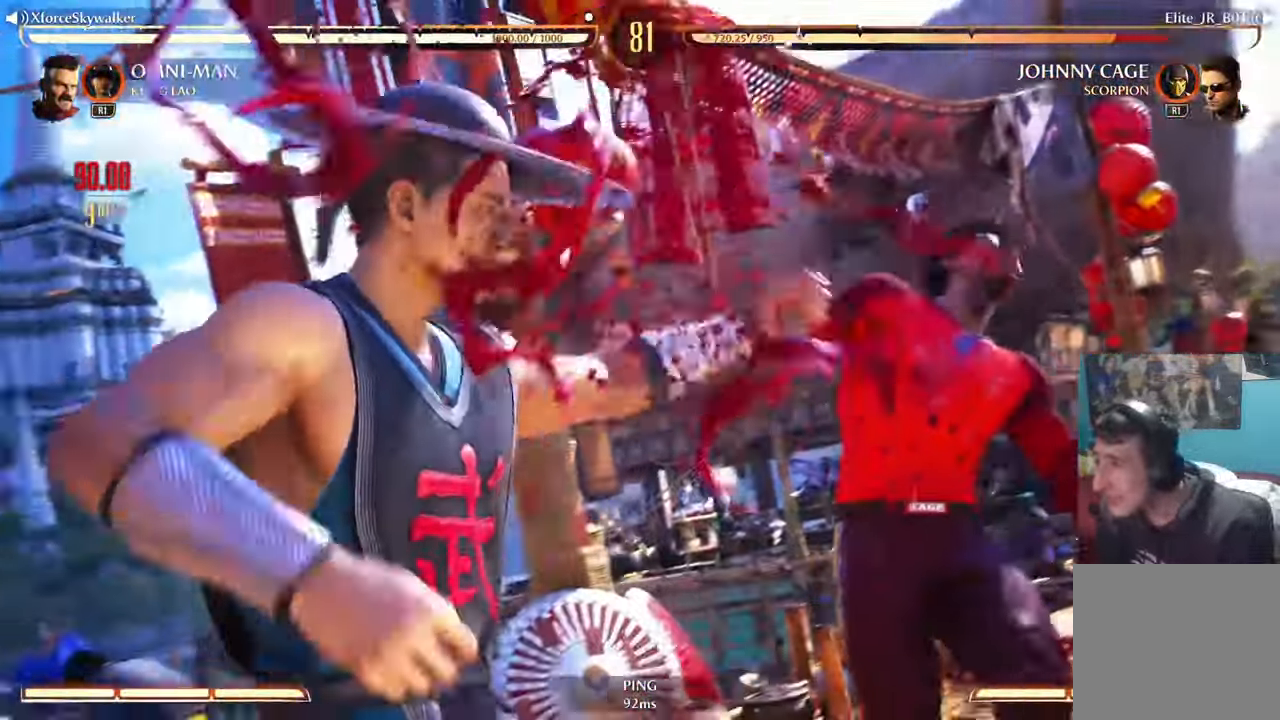
{"dt_ms": 500, "buttons": [], "left_stick": "right", "right_stick": "center", "events": []}
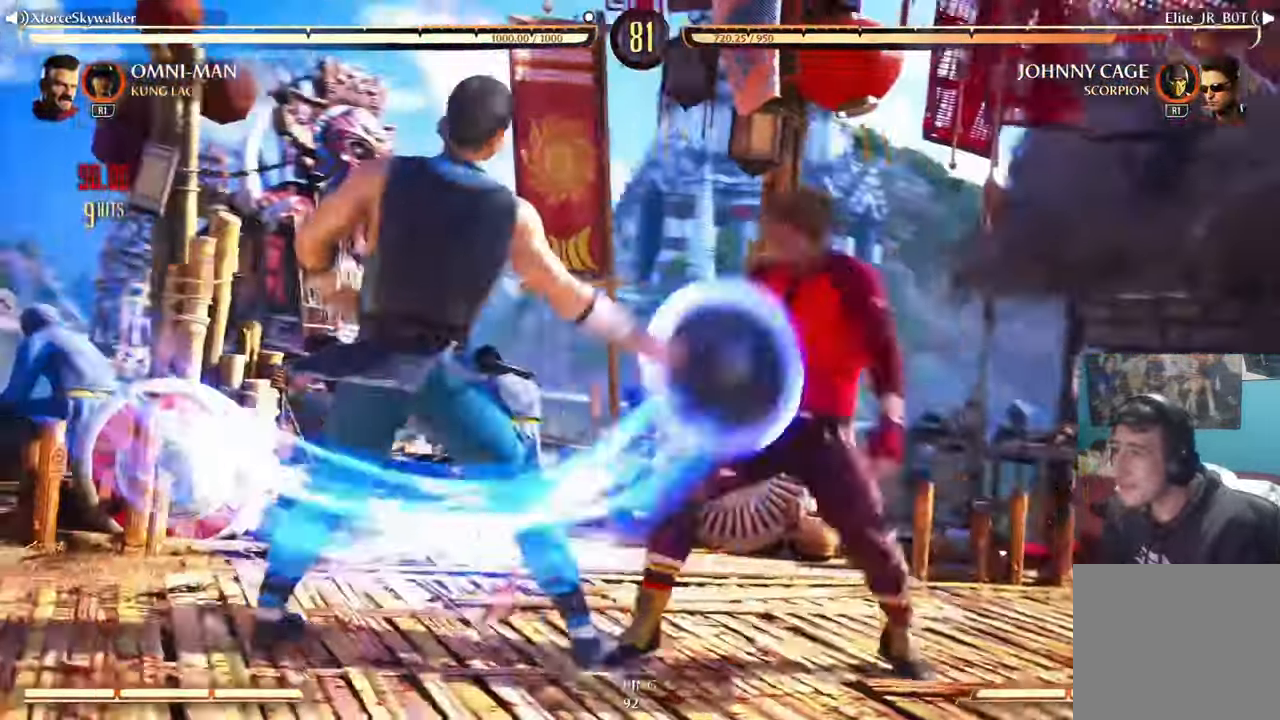
{"dt_ms": 500, "buttons": [], "left_stick": "right", "right_stick": "center", "events": []}
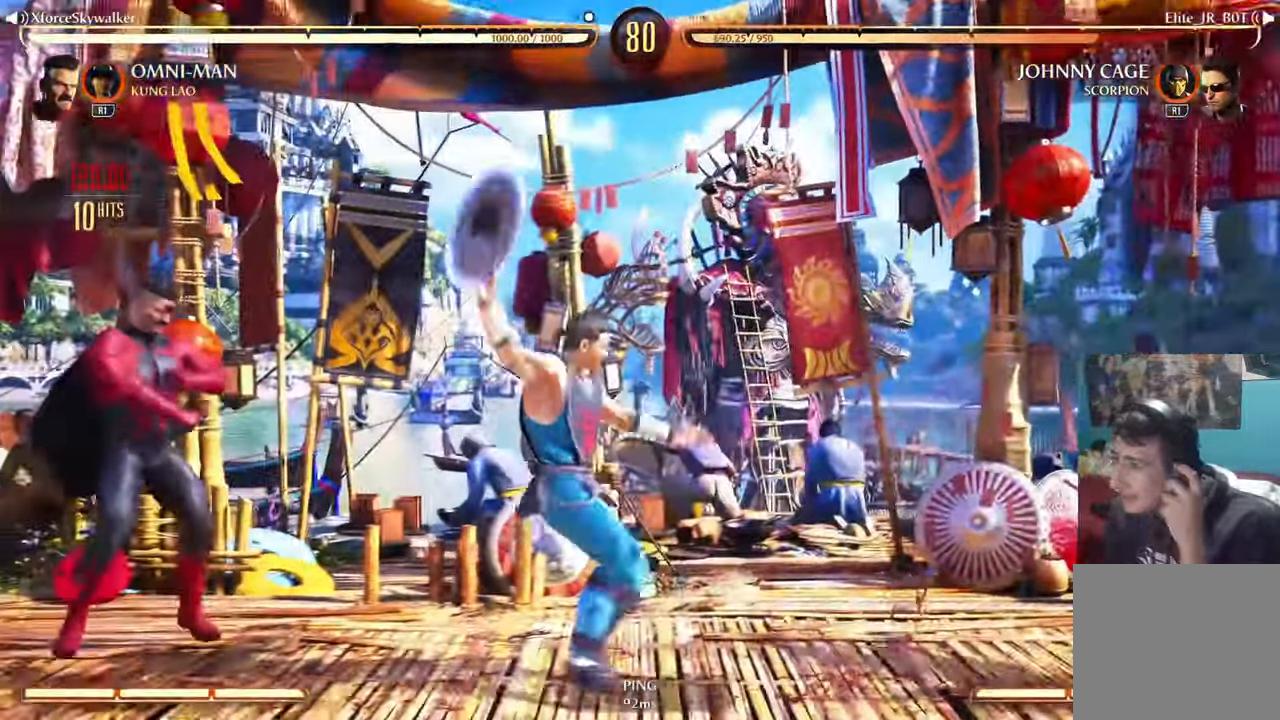
{"dt_ms": 500, "buttons": [], "left_stick": "center", "right_stick": "center", "events": [[300, "left_stick", "center"]]}
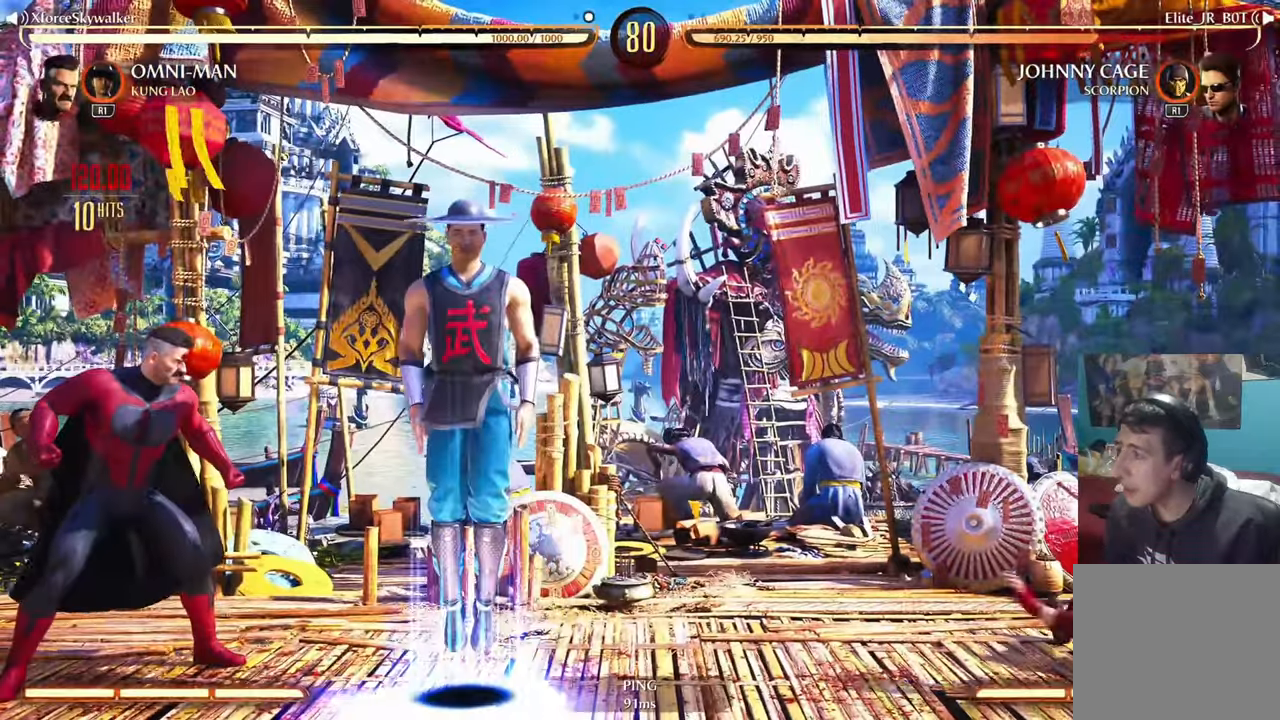
{"dt_ms": 500, "buttons": [], "left_stick": "center", "right_stick": "center", "events": [[200, "DPAD_LEFT", "down"], [283, "DPAD_LEFT", "up"], [333, "DPAD_RIGHT", "down"], [350, "CIRCLE", "down"], [417, "DPAD_RIGHT", "up"], [483, "CIRCLE", "up"]]}
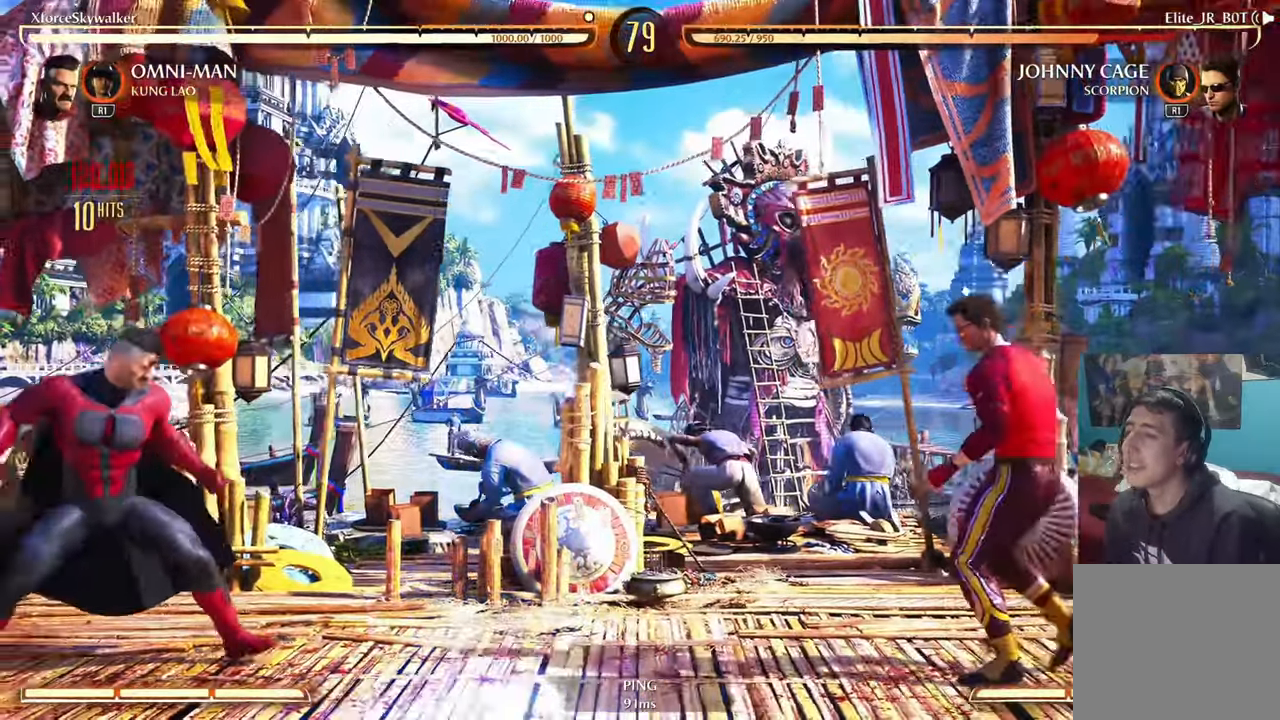
{"dt_ms": 500, "buttons": [], "left_stick": "center", "right_stick": "center", "events": [[117, "CIRCLE", "down"], [167, "CIRCLE", "up"]]}
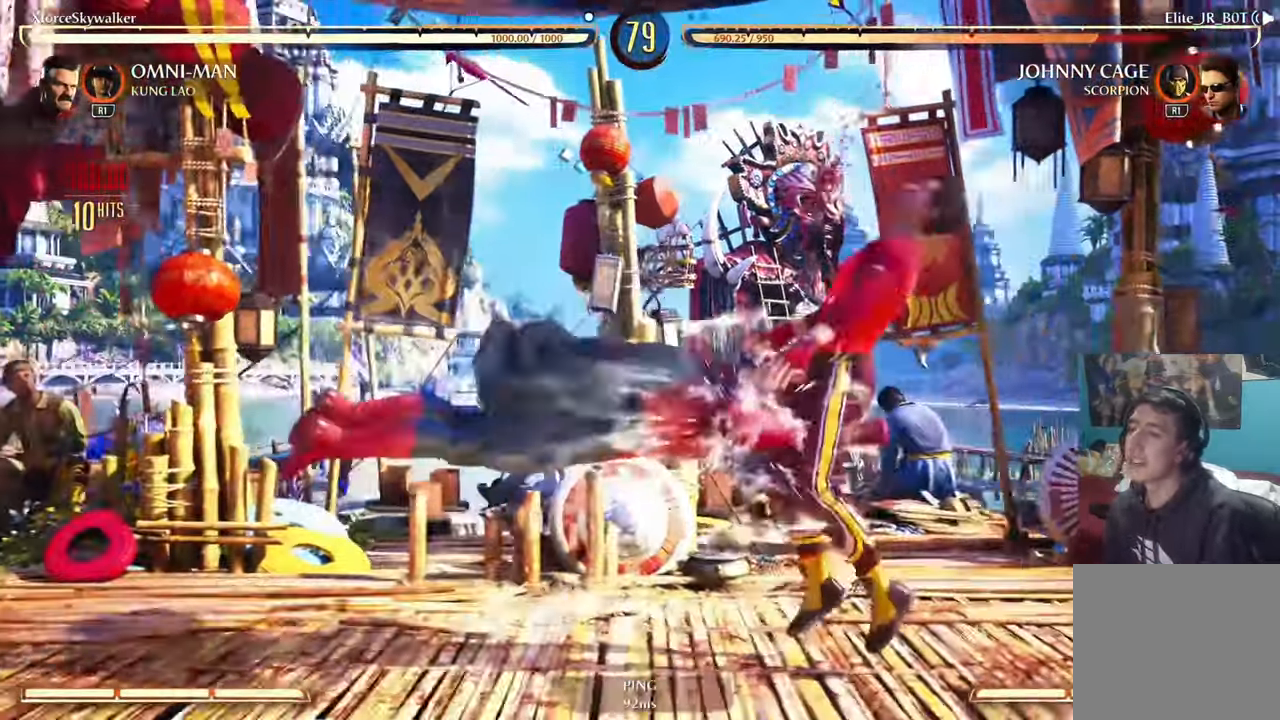
{"dt_ms": 500, "buttons": ["DPAD_LEFT"], "left_stick": "center", "right_stick": "center", "events": [[450, "DPAD_LEFT", "down"]]}
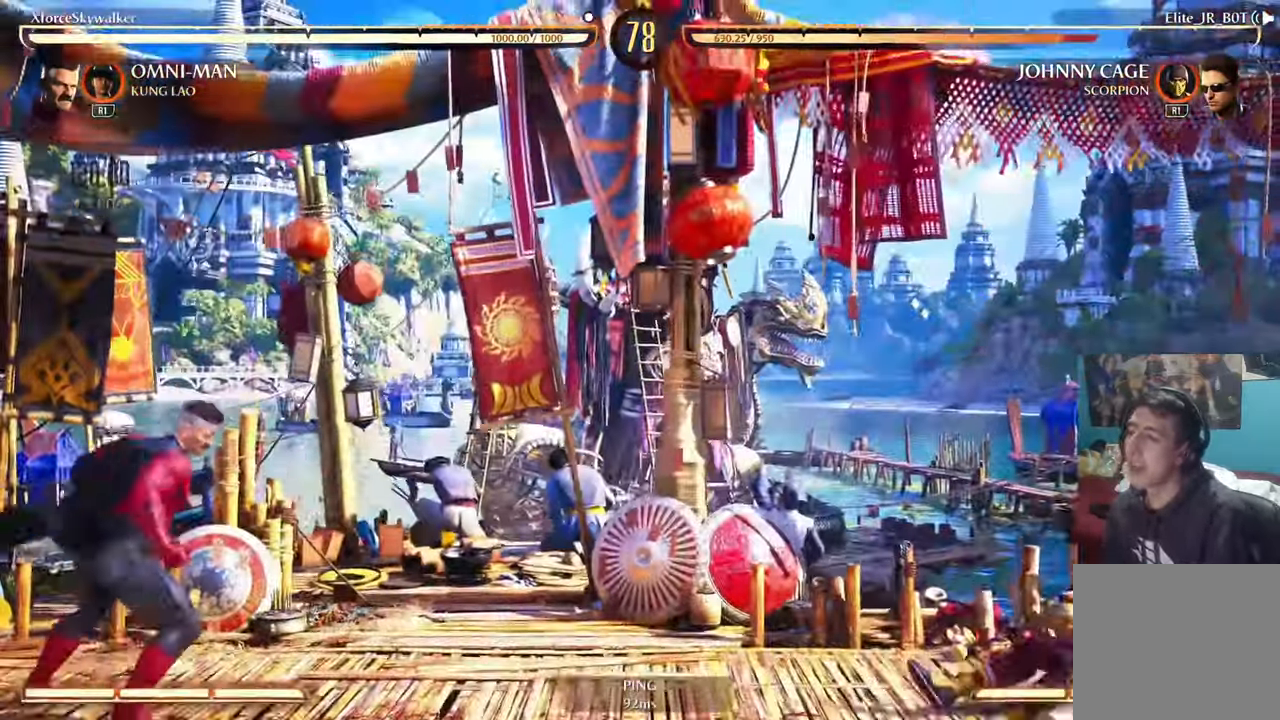
{"dt_ms": 500, "buttons": [], "left_stick": "center", "right_stick": "center", "events": [[83, "DPAD_LEFT", "up"], [150, "DPAD_RIGHT", "down"], [200, "CIRCLE", "down"], [267, "DPAD_RIGHT", "up"], [283, "CIRCLE", "up"]]}
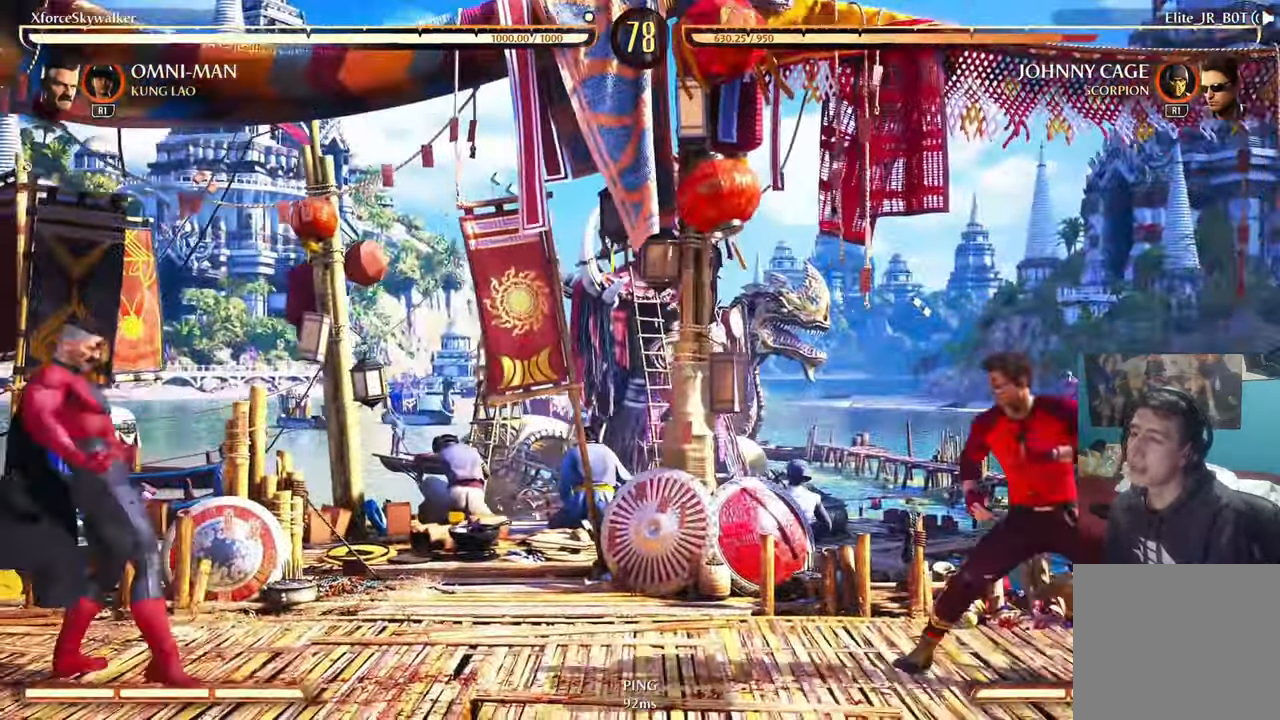
{"dt_ms": 500, "buttons": [], "left_stick": "center", "right_stick": "center", "events": []}
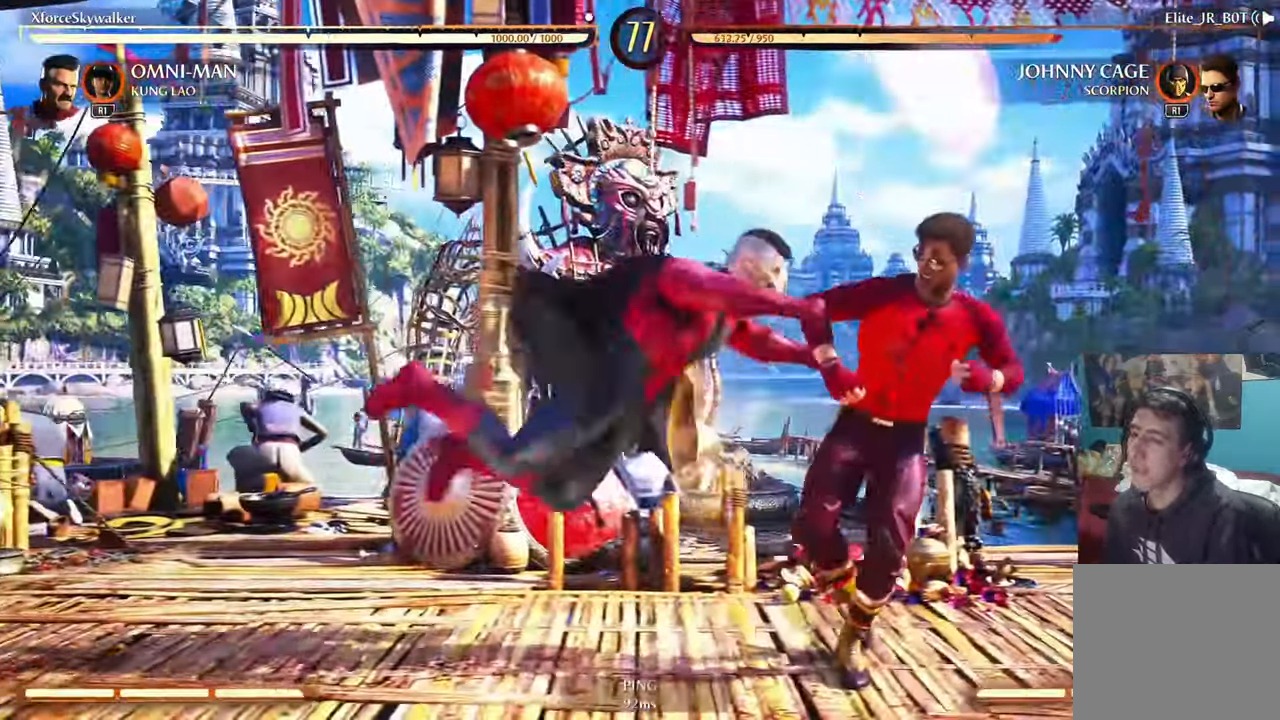
{"dt_ms": 500, "buttons": ["R2"], "left_stick": "center", "right_stick": "center", "events": [[467, "R2", "down"]]}
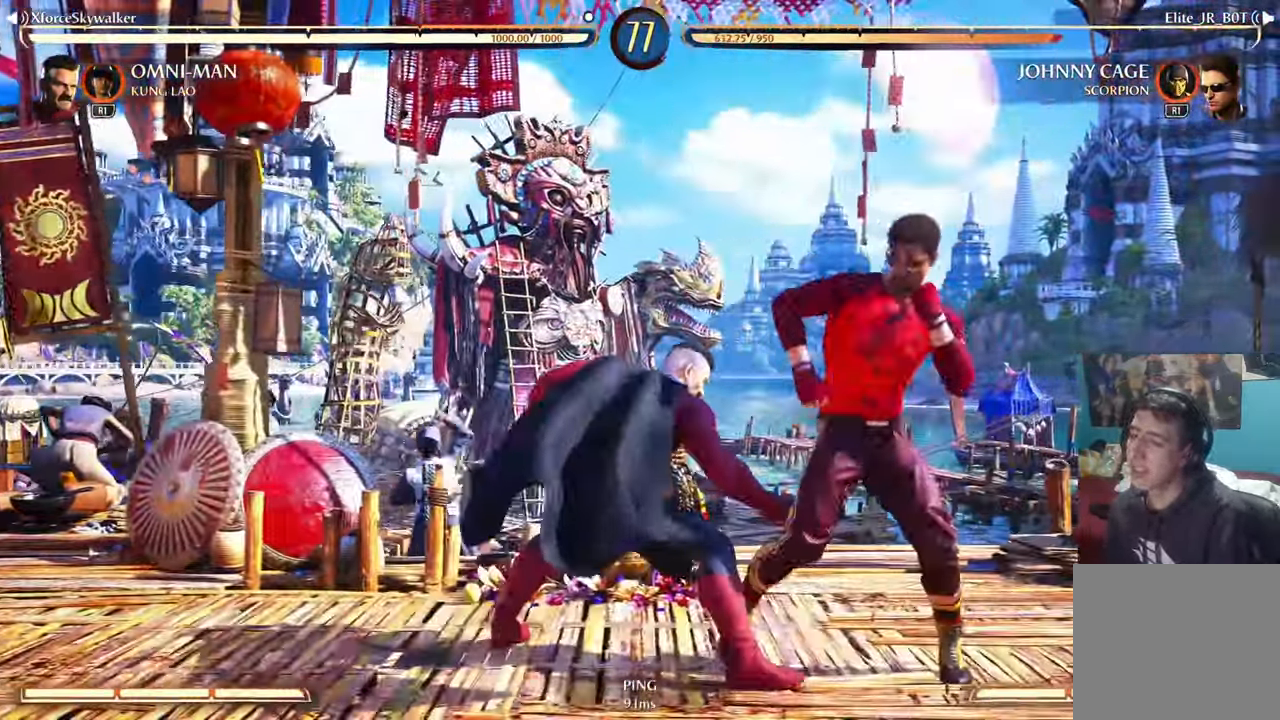
{"dt_ms": 500, "buttons": ["R2"], "left_stick": "left", "right_stick": "center", "events": [[83, "L1", "down"], [217, "L1", "up"], [317, "L1", "down"], [333, "left_stick", "left"], [433, "L1", "up"]]}
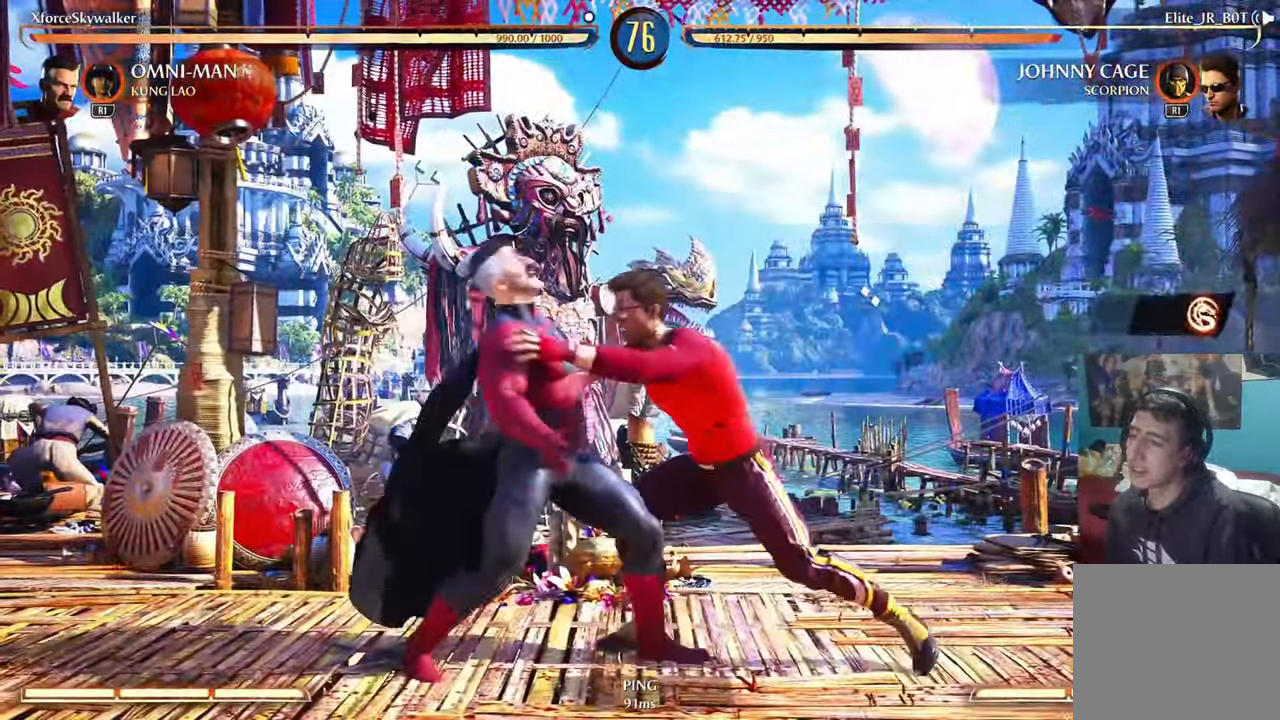
{"dt_ms": 1000, "buttons": ["R2"], "left_stick": "center", "right_stick": "center"}
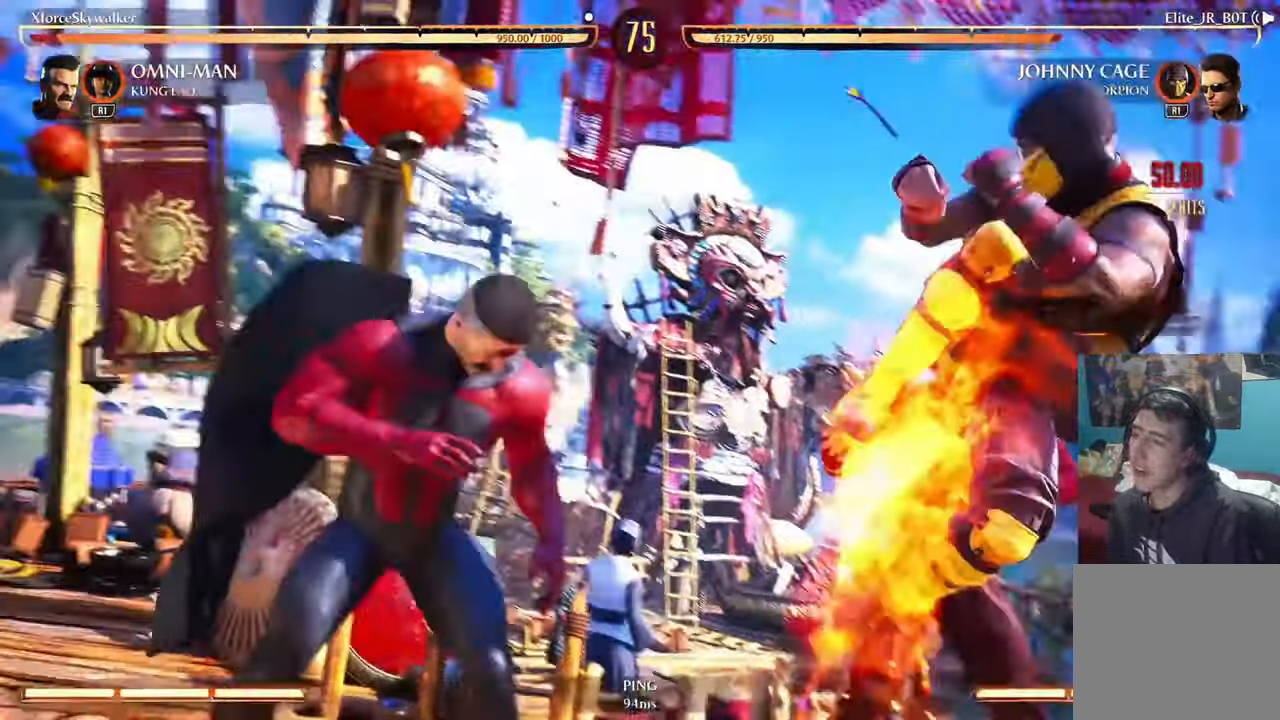
{"dt_ms": 500, "buttons": ["R2"], "left_stick": "left", "right_stick": "center", "events": [[83, "L1", "down"], [250, "L1", "up"], [367, "left_stick", "left"]]}